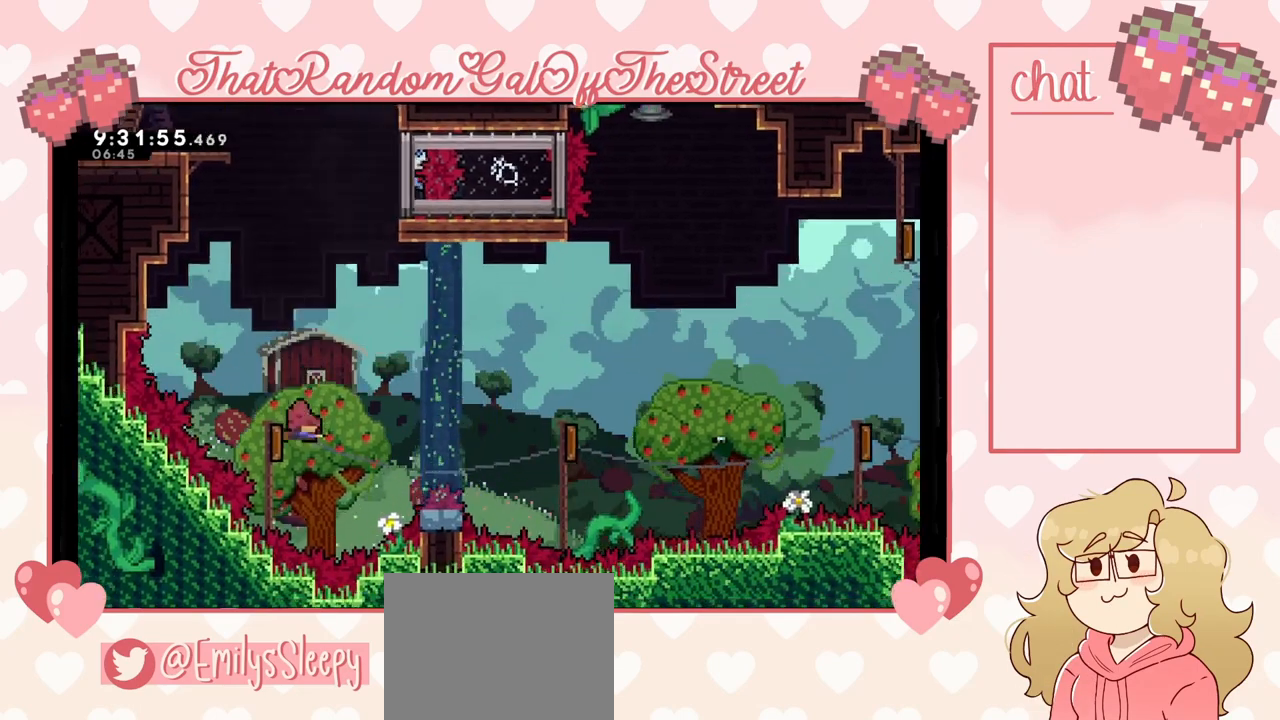
Gameplay with a controller (Xbox layout); each line is a JSON object with the inputs held at the frame after it. "events" lists button and stick changes between this image and that frame as [ms after this image, input, new state], when the widget could be followed in between.
{"buttons": [], "left_stick": "right", "right_stick": "center", "events": [[67, "left_stick", "right"], [100, "X", "up"]]}
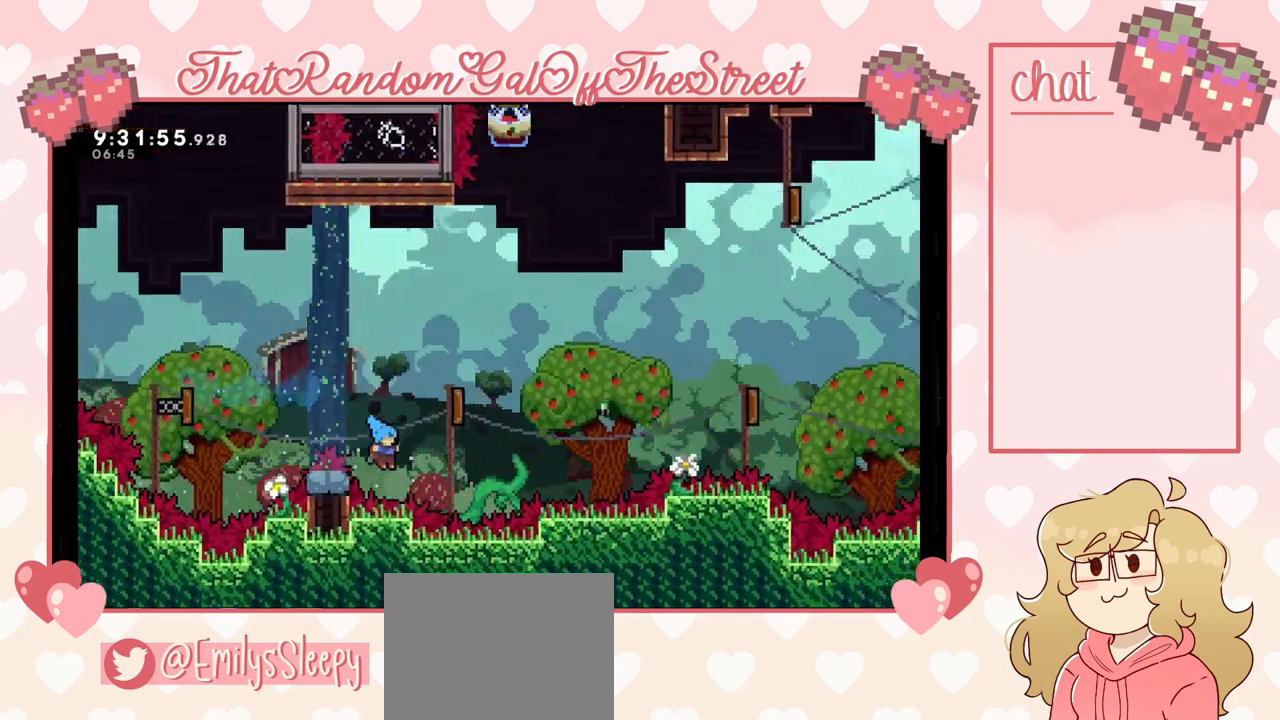
{"buttons": ["A", "B", "X", "Y", "L2"], "left_stick": "up-right", "right_stick": "center", "events": [[133, "X", "down"], [133, "left_stick", "up-right"], [200, "L2", "down"], [300, "X", "up"], [400, "Y", "down"], [433, "A", "down"], [433, "B", "down"], [433, "X", "down"]]}
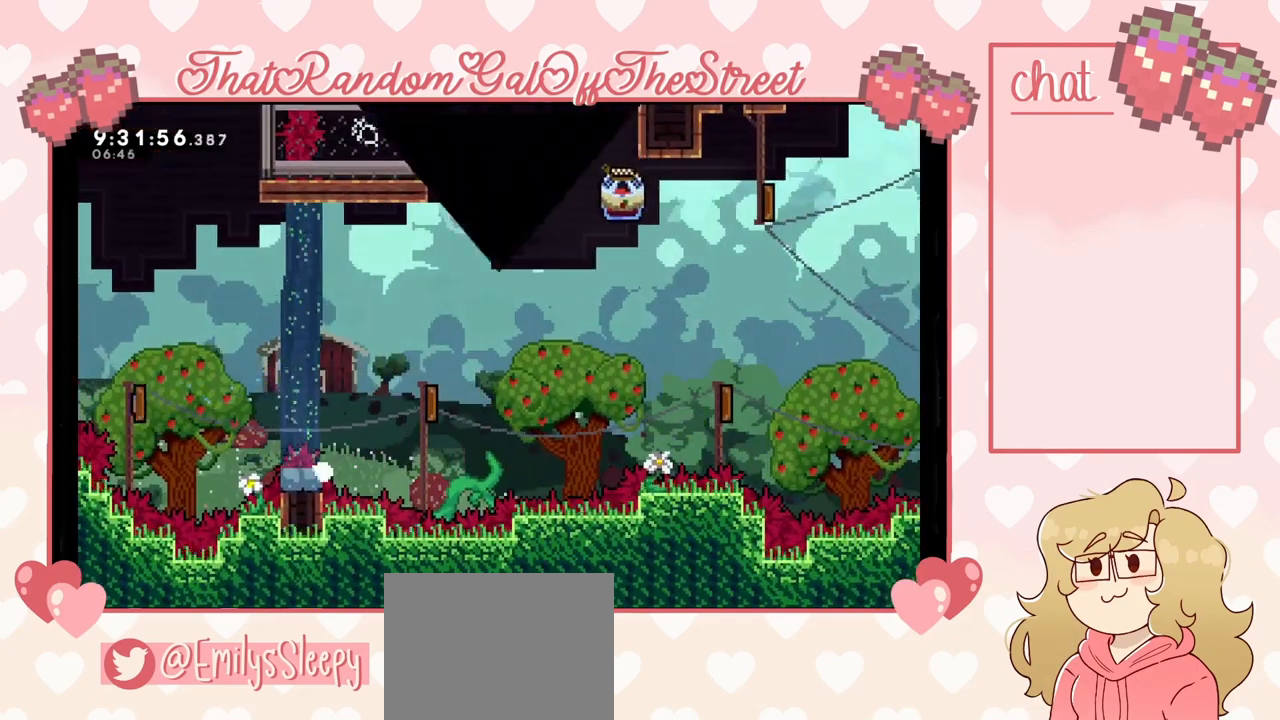
{"buttons": [], "left_stick": "center", "right_stick": "center", "events": [[33, "L2", "up"], [100, "A", "up"], [100, "X", "up"], [100, "Y", "up"], [200, "A", "down"], [200, "X", "down"], [200, "Y", "down"], [267, "left_stick", "center"], [300, "A", "up"], [300, "X", "up"], [333, "B", "up"], [367, "A", "down"], [367, "B", "down"], [433, "X", "down"], [500, "A", "up"], [500, "B", "up"], [500, "X", "up"], [500, "Y", "up"]]}
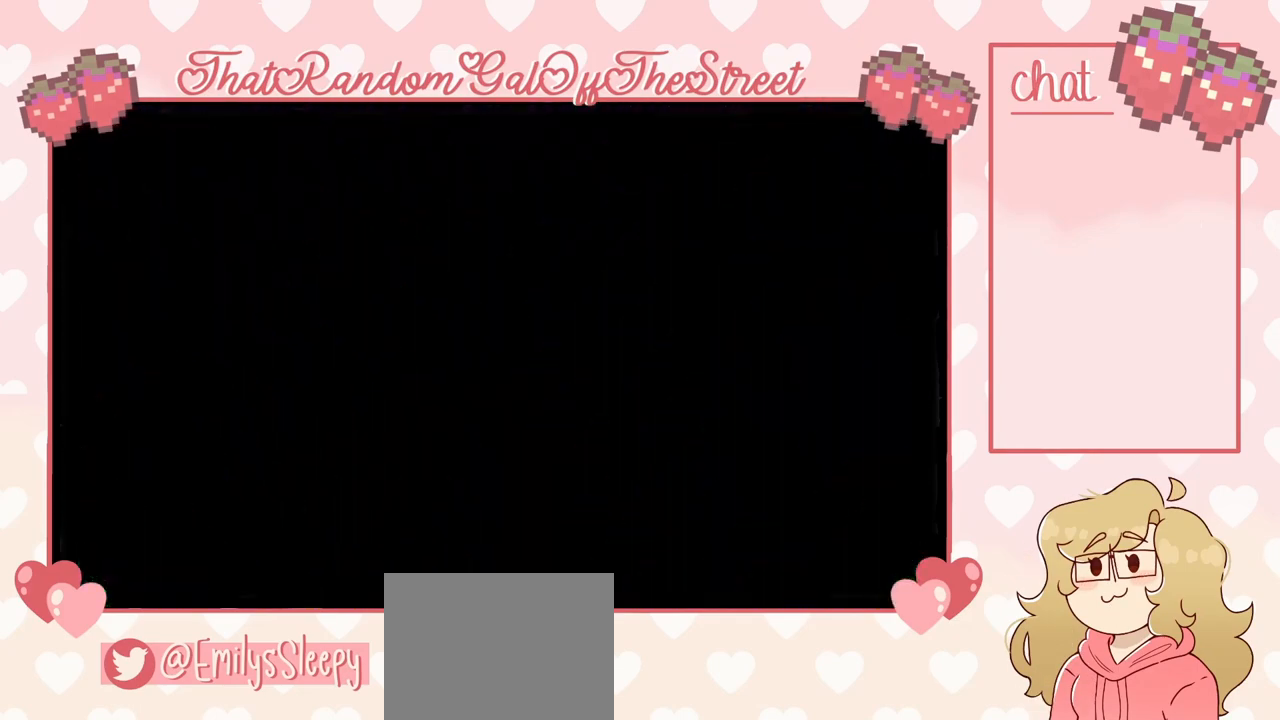
{"buttons": [], "left_stick": "right", "right_stick": "center", "events": [[33, "B", "down"], [33, "Y", "down"], [67, "A", "down"], [67, "X", "down"], [167, "X", "up"], [200, "A", "up"], [200, "B", "up"], [200, "Y", "up"], [433, "left_stick", "right"]]}
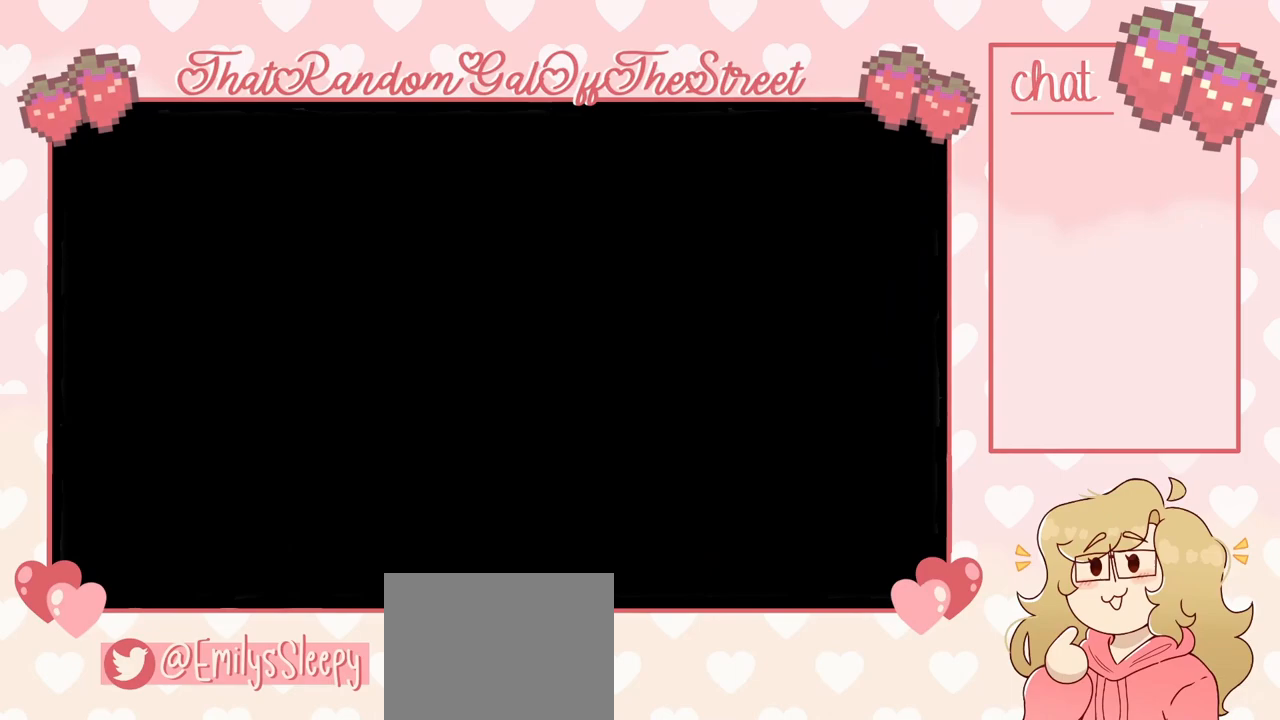
{"buttons": [], "left_stick": "right", "right_stick": "center", "events": []}
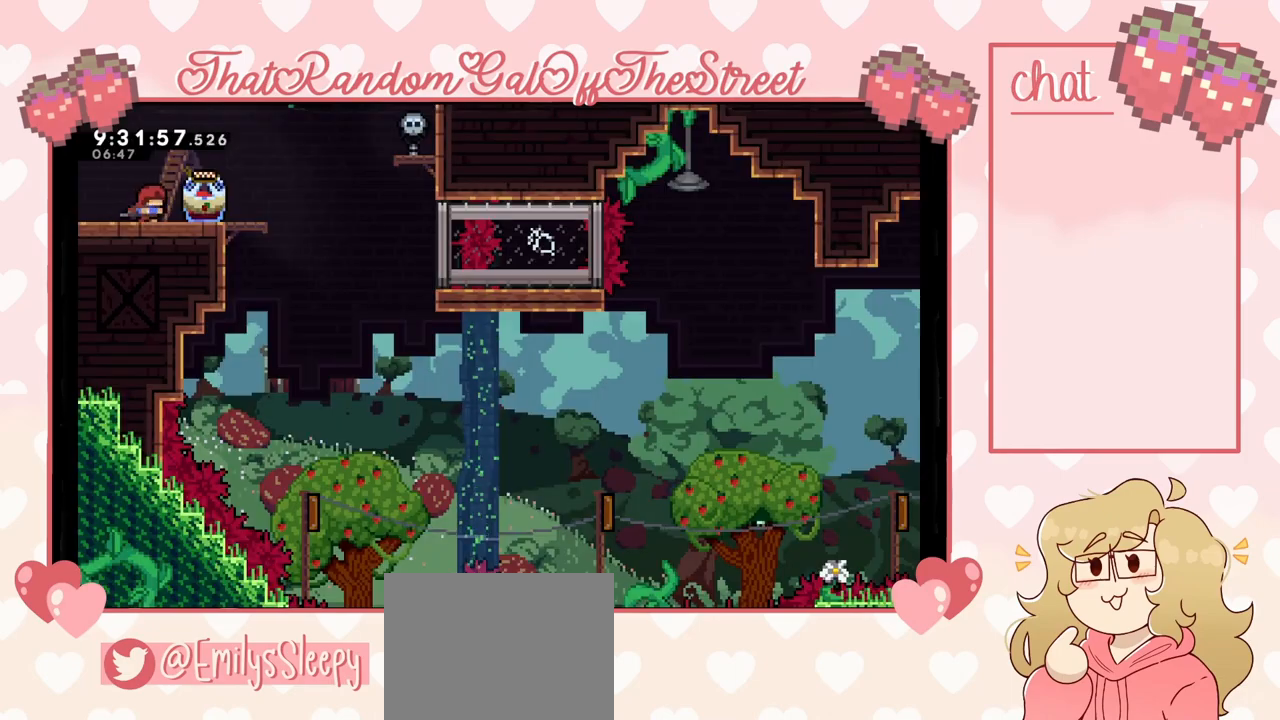
{"buttons": ["A", "L2"], "left_stick": "right", "right_stick": "center", "events": [[100, "L2", "down"], [333, "A", "down"]]}
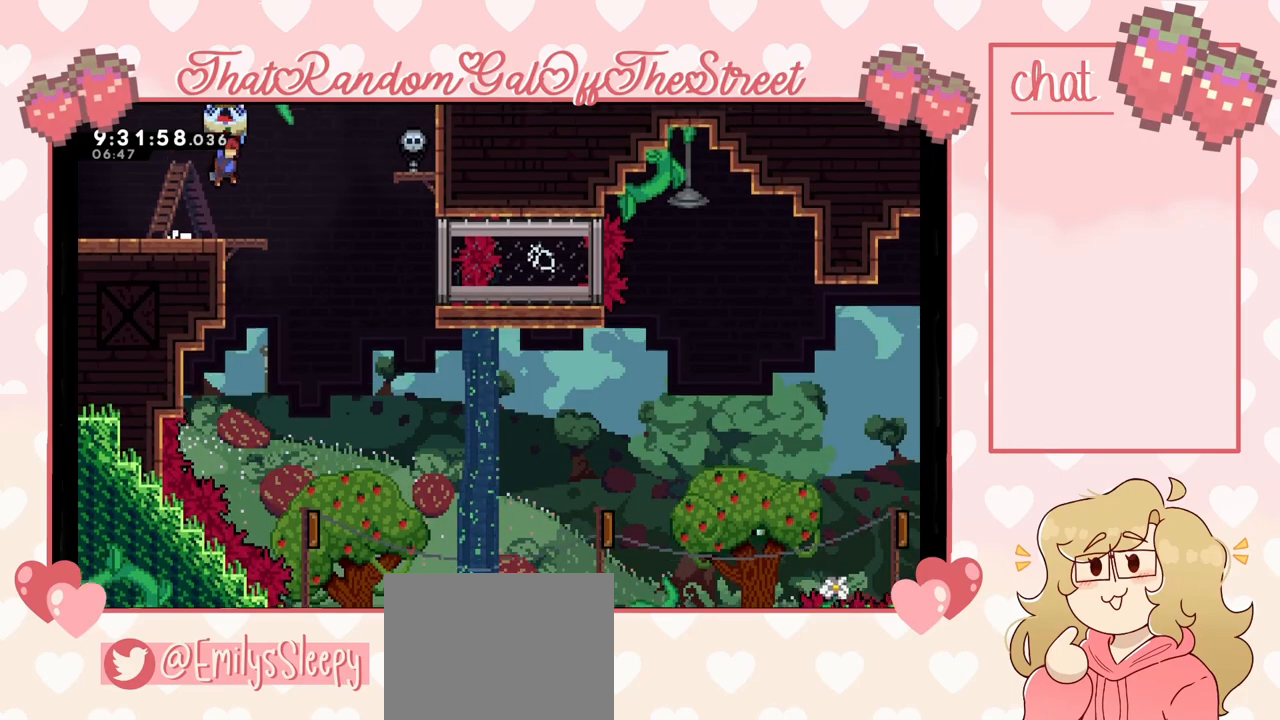
{"buttons": ["A", "L2"], "left_stick": "right", "right_stick": "center", "events": []}
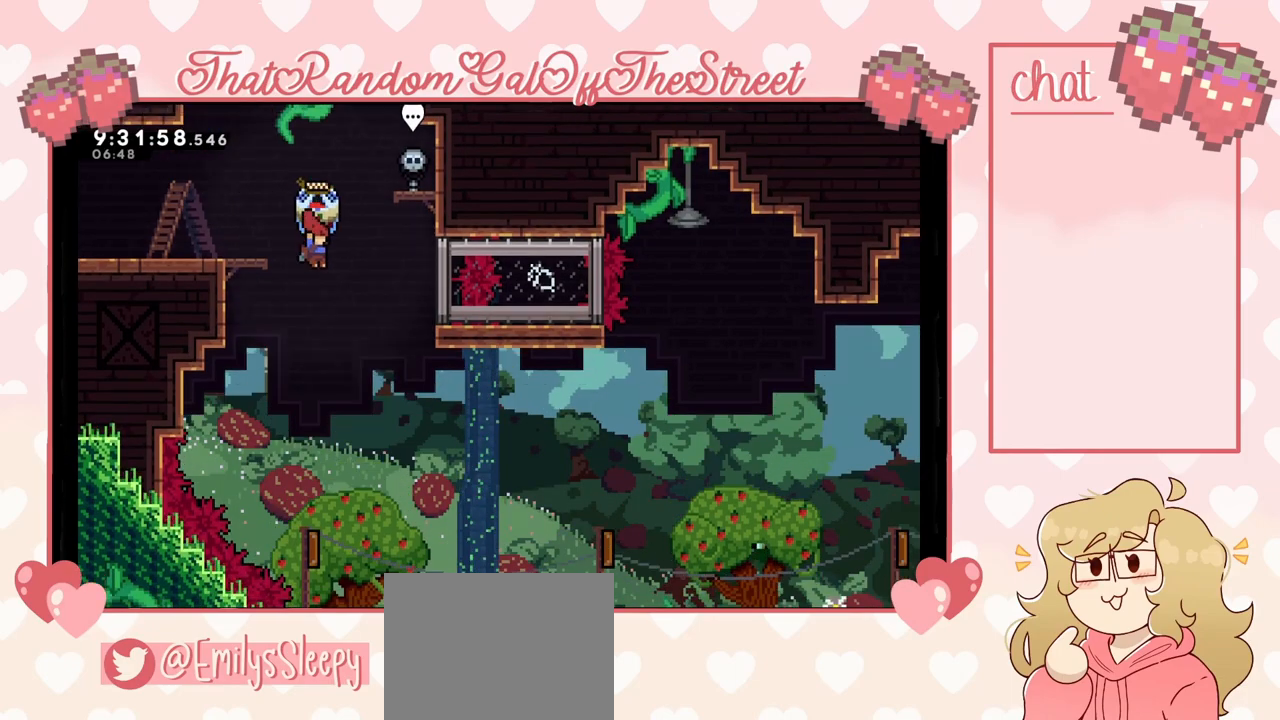
{"buttons": [], "left_stick": "left", "right_stick": "center", "events": [[200, "A", "up"], [267, "L2", "up"], [367, "left_stick", "center"], [433, "left_stick", "left"]]}
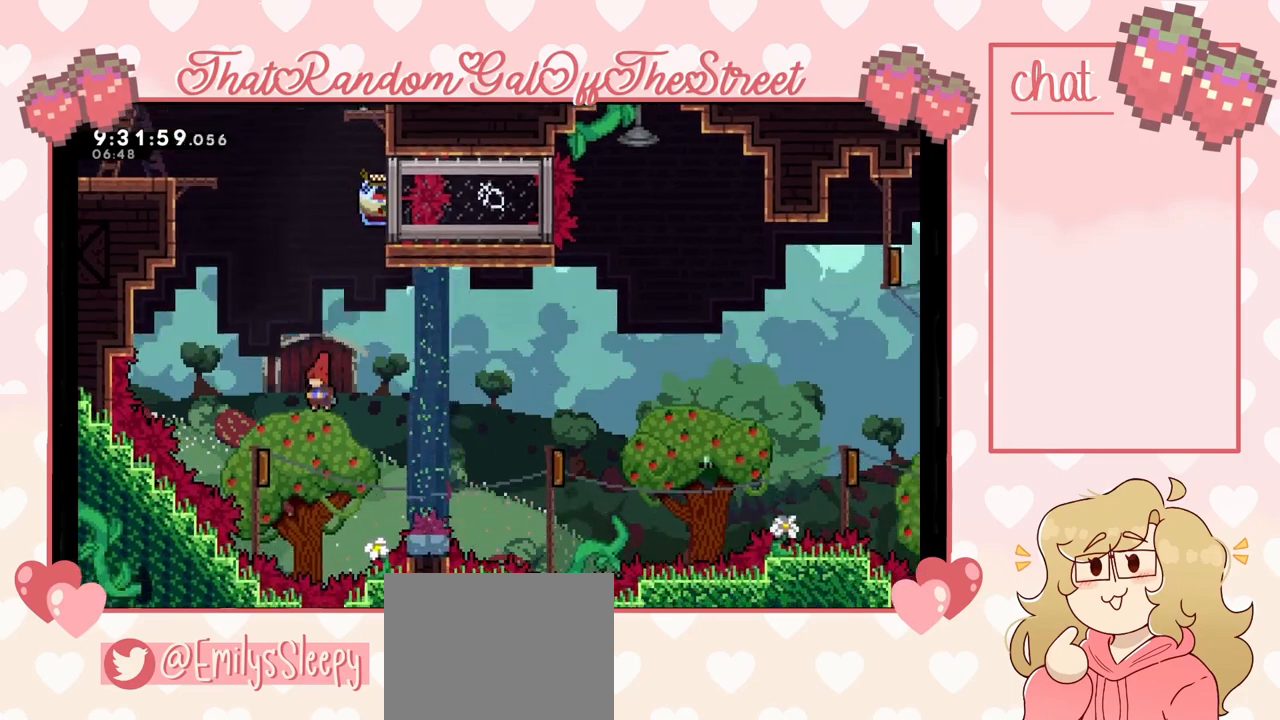
{"buttons": [], "left_stick": "right", "right_stick": "center", "events": [[133, "X", "down"], [267, "X", "up"], [300, "left_stick", "right"]]}
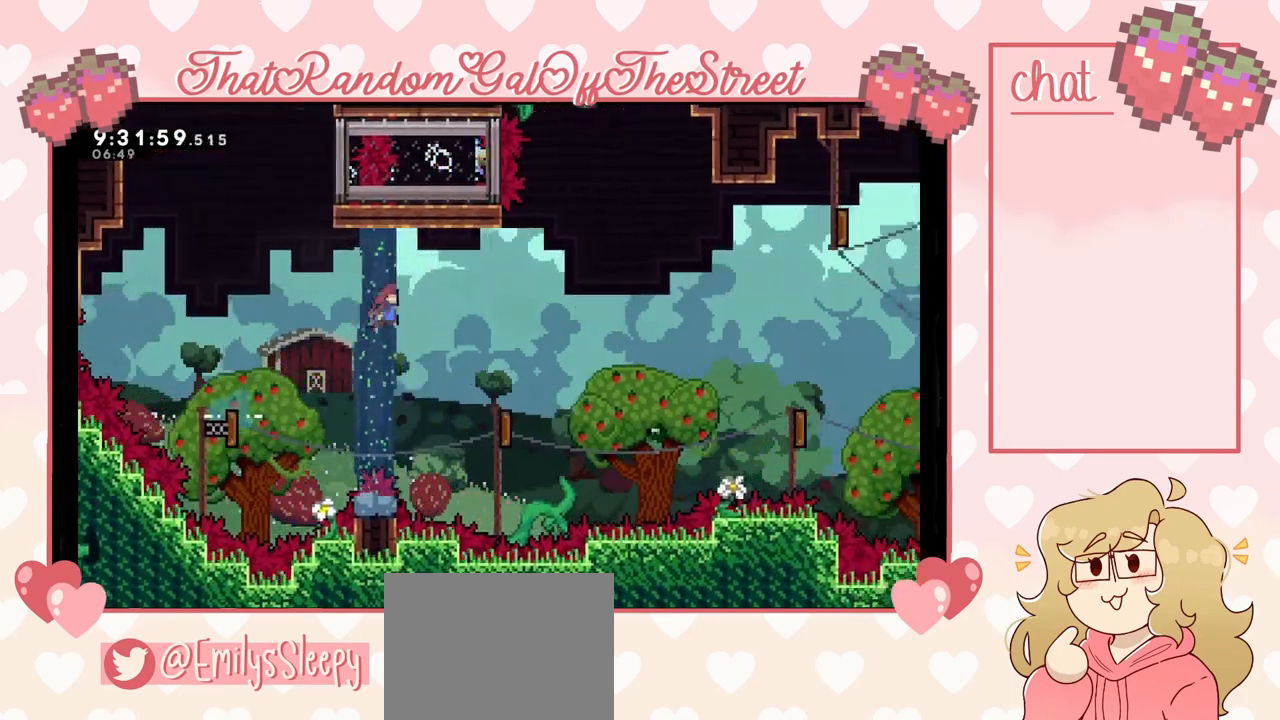
{"buttons": [], "left_stick": "right", "right_stick": "center", "events": []}
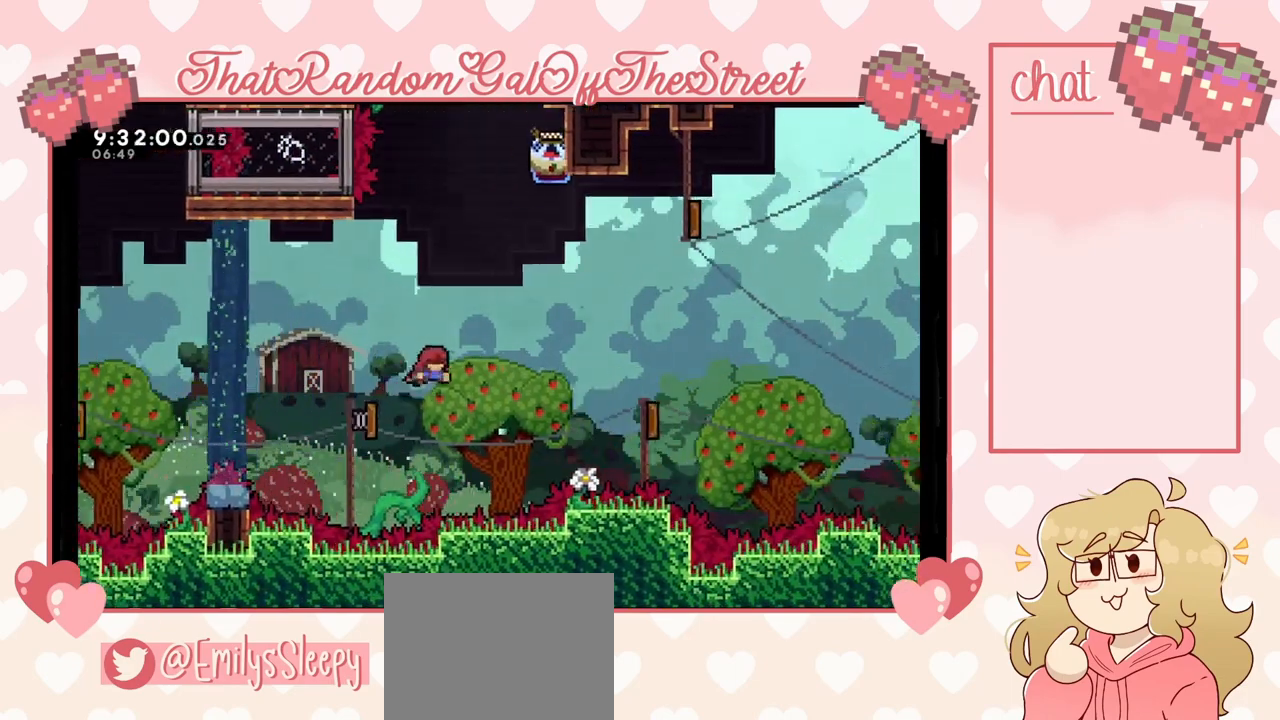
{"buttons": ["L2"], "left_stick": "left", "right_stick": "center", "events": [[67, "X", "down"], [167, "X", "up"], [200, "L2", "down"], [467, "left_stick", "left"]]}
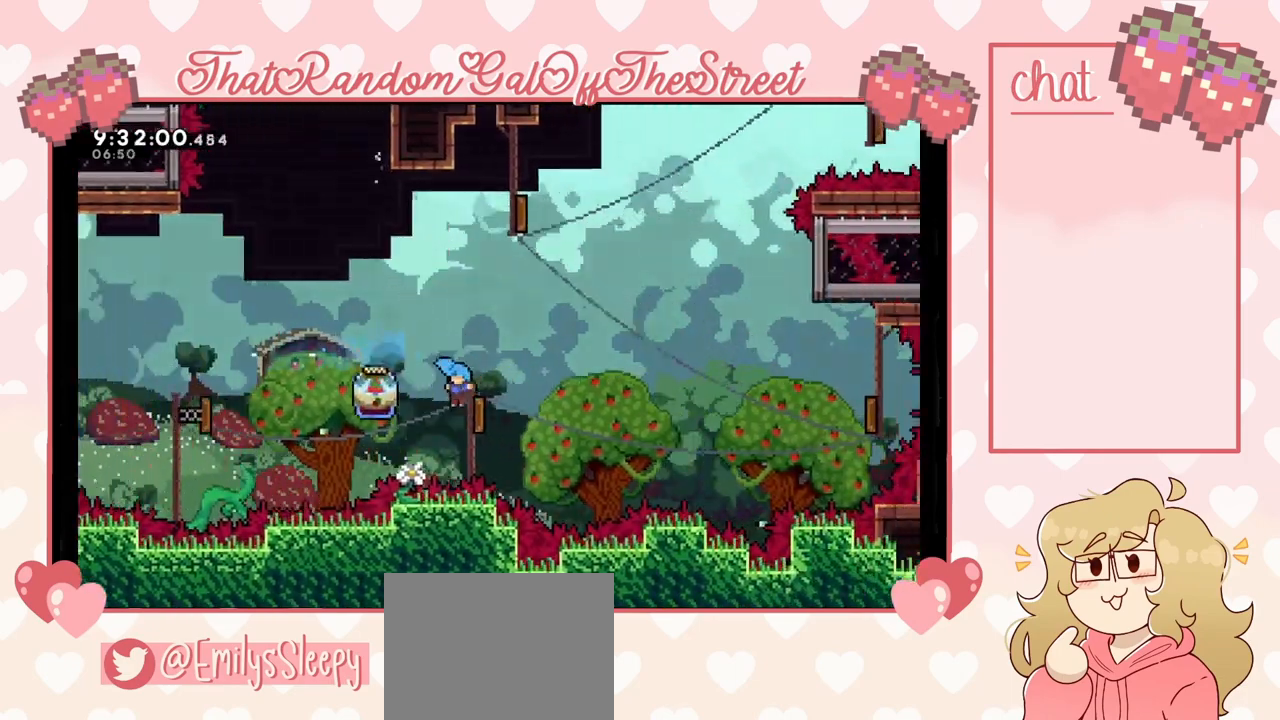
{"buttons": ["START"], "left_stick": "center", "right_stick": "center", "events": [[267, "left_stick", "center"], [300, "L2", "up"], [500, "START", "down"]]}
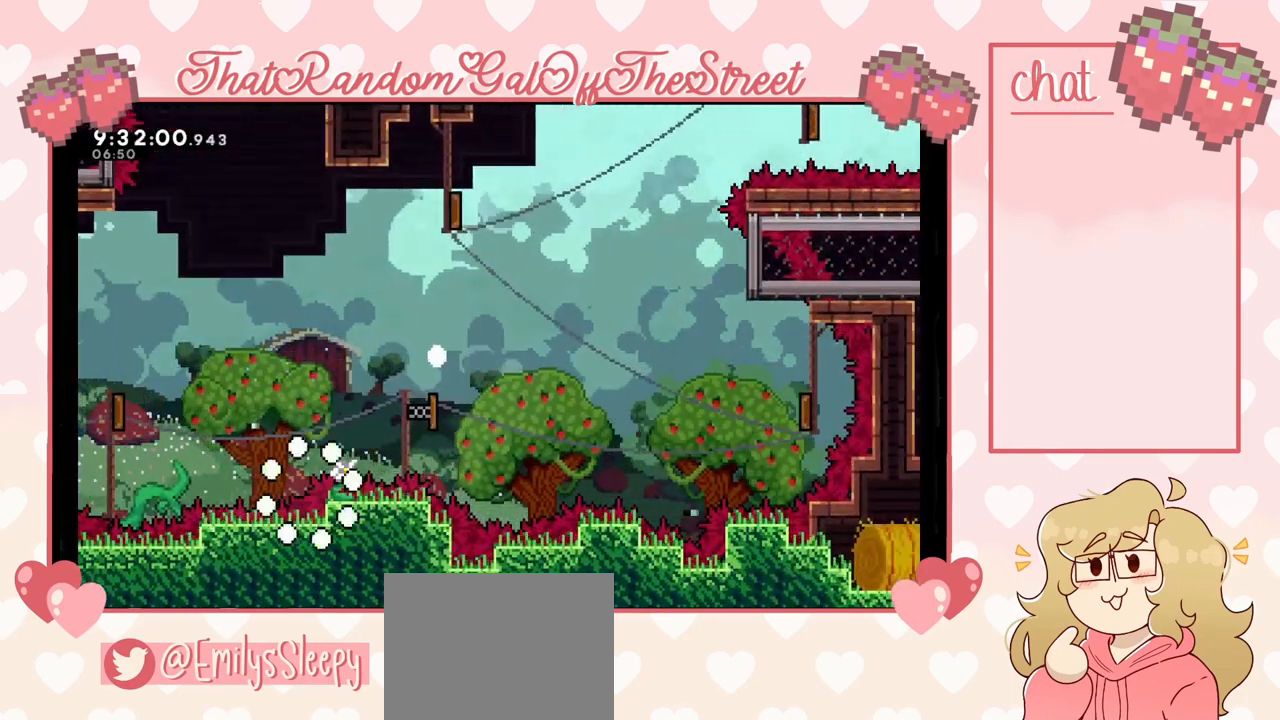
{"buttons": [], "left_stick": "center", "right_stick": "center", "events": [[133, "DPAD_DOWN", "down"], [133, "START", "up"], [200, "DPAD_DOWN", "up"]]}
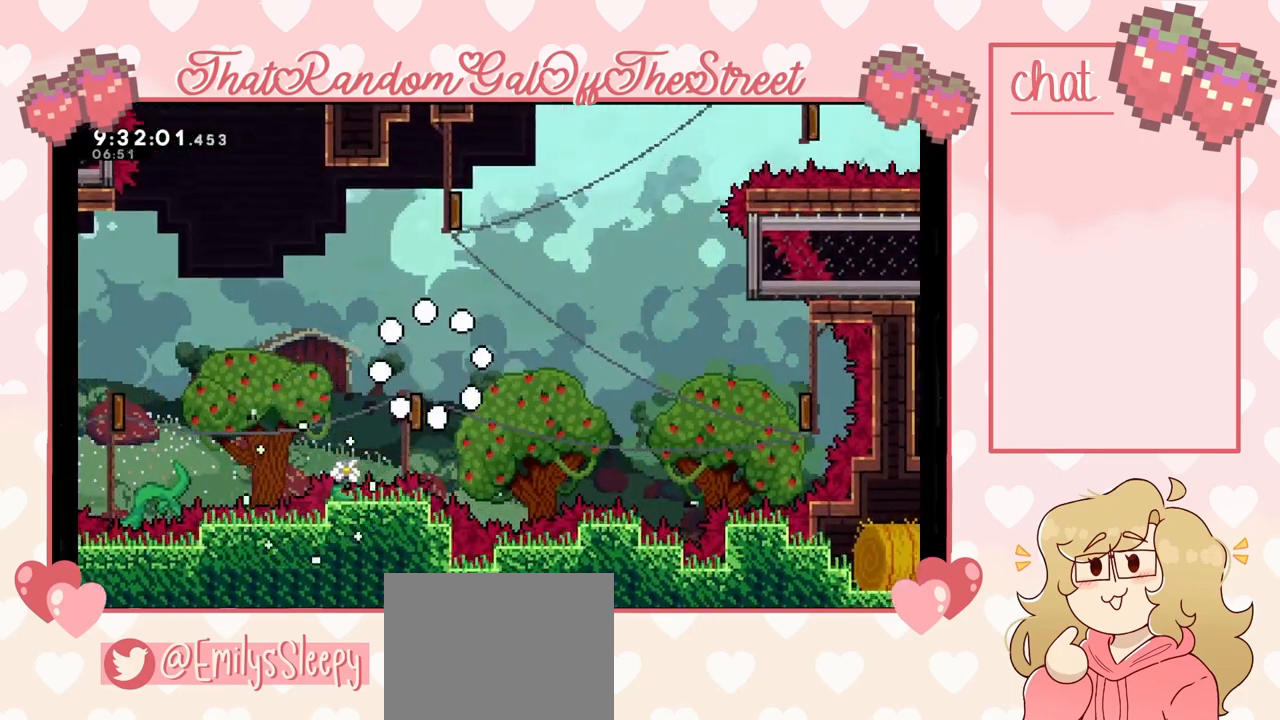
{"buttons": [], "left_stick": "center", "right_stick": "center", "events": []}
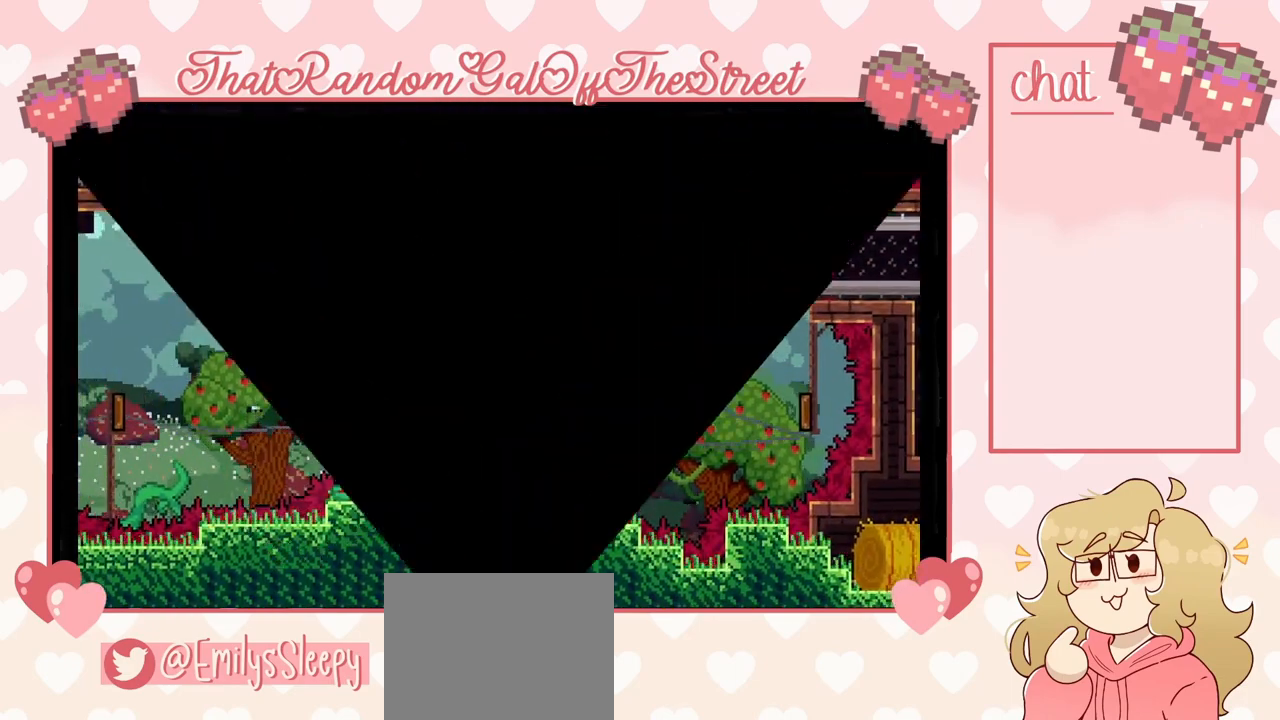
{"buttons": [], "left_stick": "center", "right_stick": "center", "events": []}
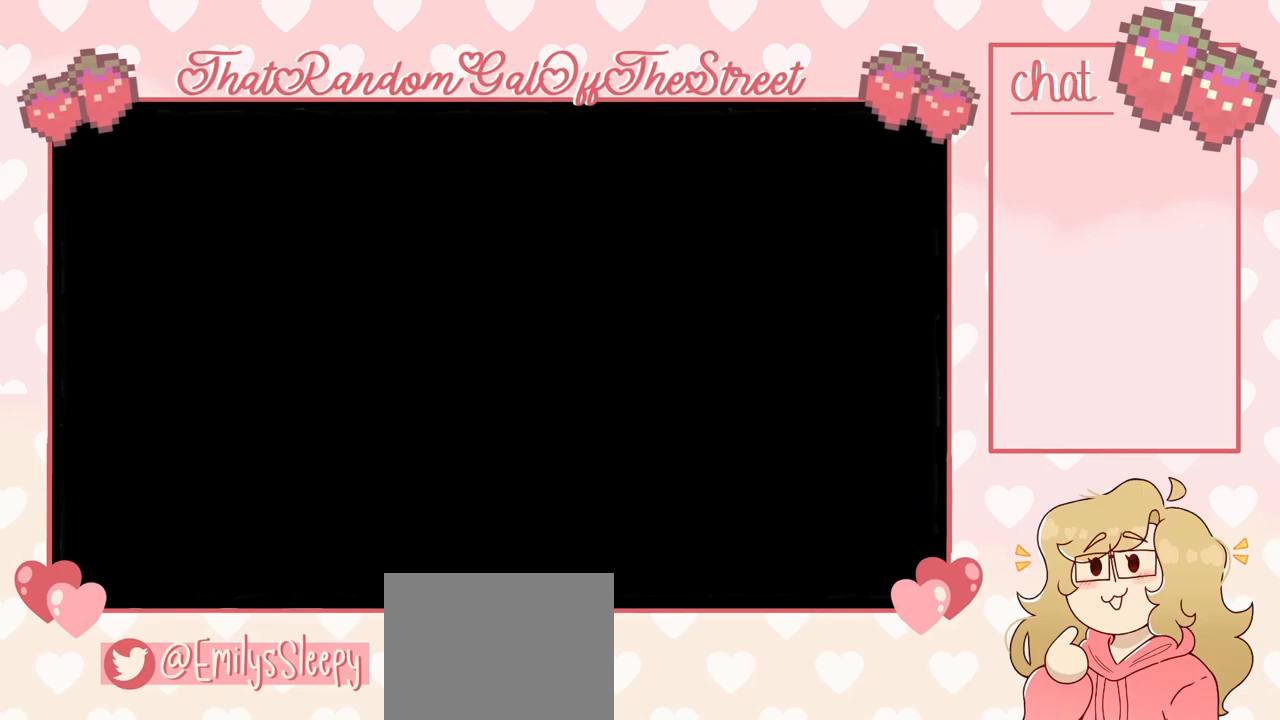
{"buttons": [], "left_stick": "right", "right_stick": "center", "events": [[500, "left_stick", "right"]]}
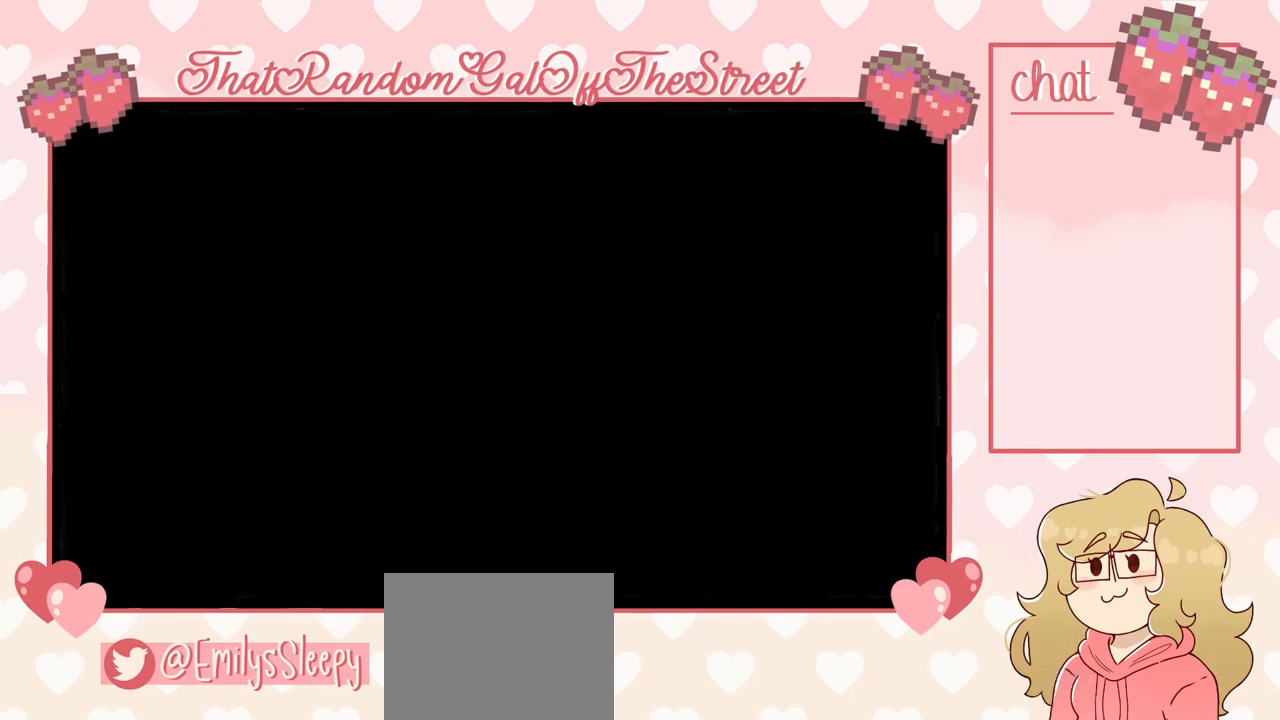
{"buttons": ["L2"], "left_stick": "right", "right_stick": "center", "events": [[300, "L2", "down"]]}
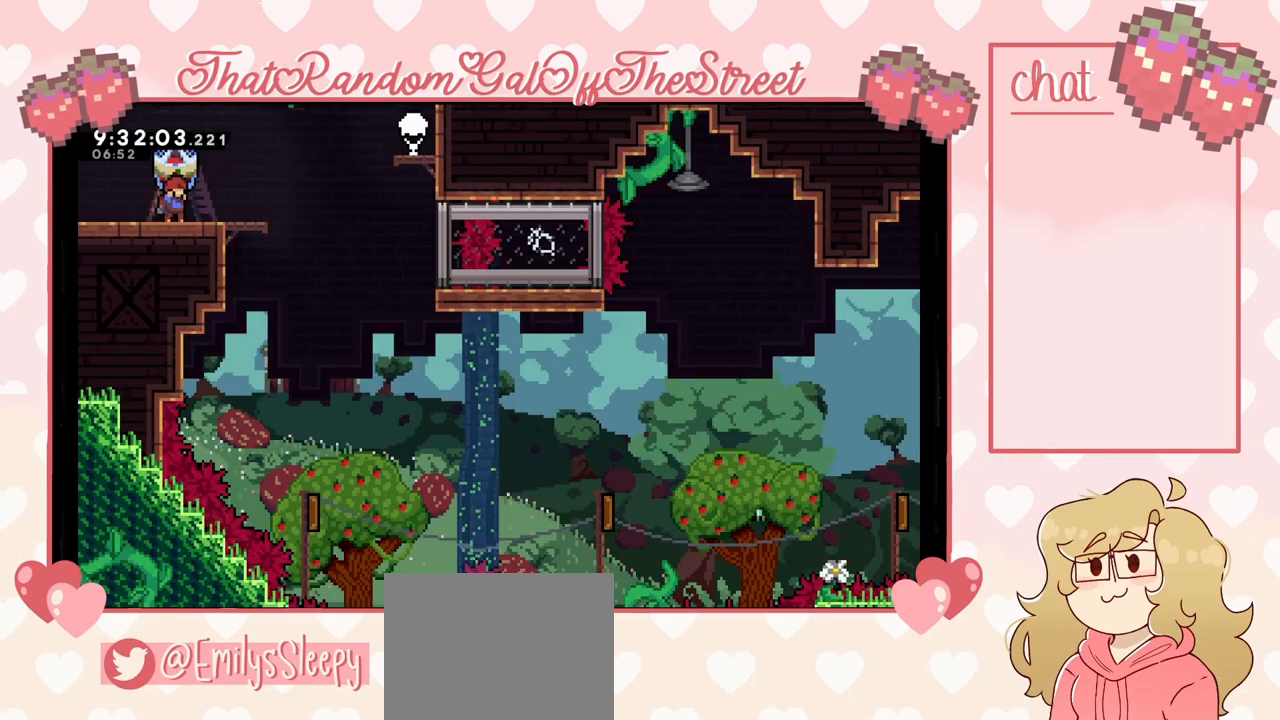
{"buttons": ["L2"], "left_stick": "right", "right_stick": "center", "events": [[267, "A", "down"], [400, "A", "up"]]}
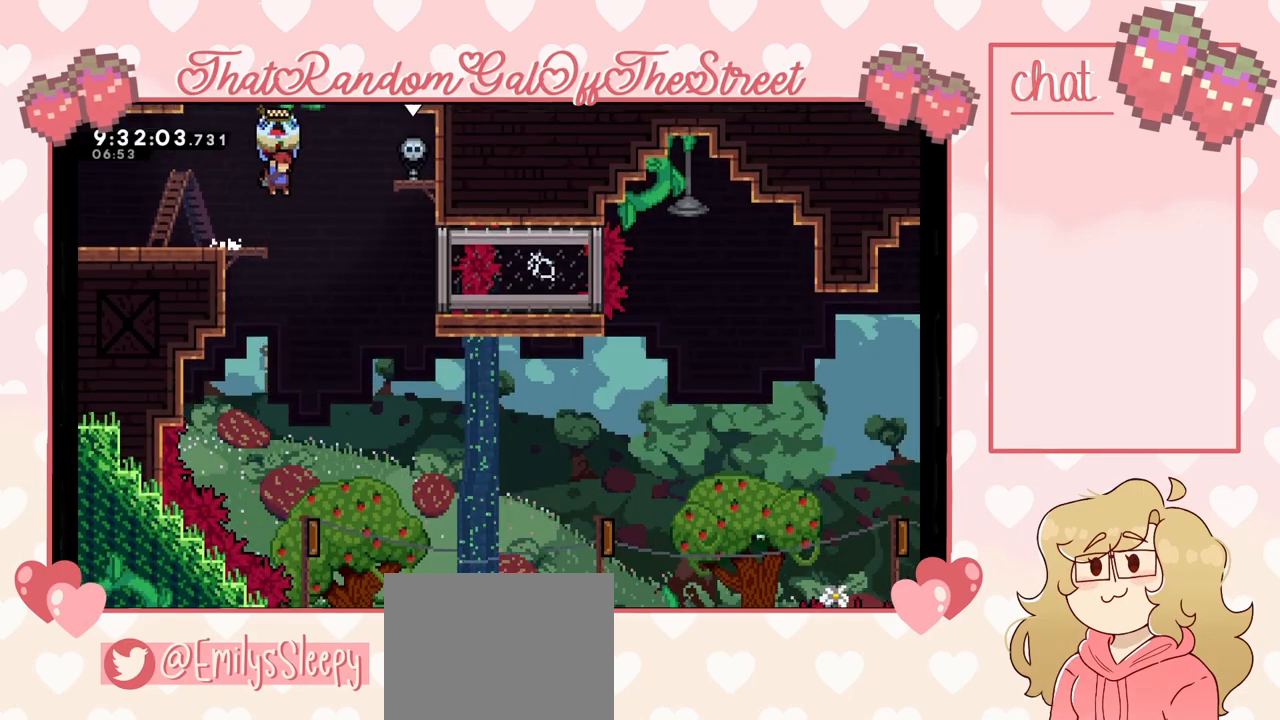
{"buttons": [], "left_stick": "center", "right_stick": "center", "events": [[467, "L2", "up"], [467, "left_stick", "center"]]}
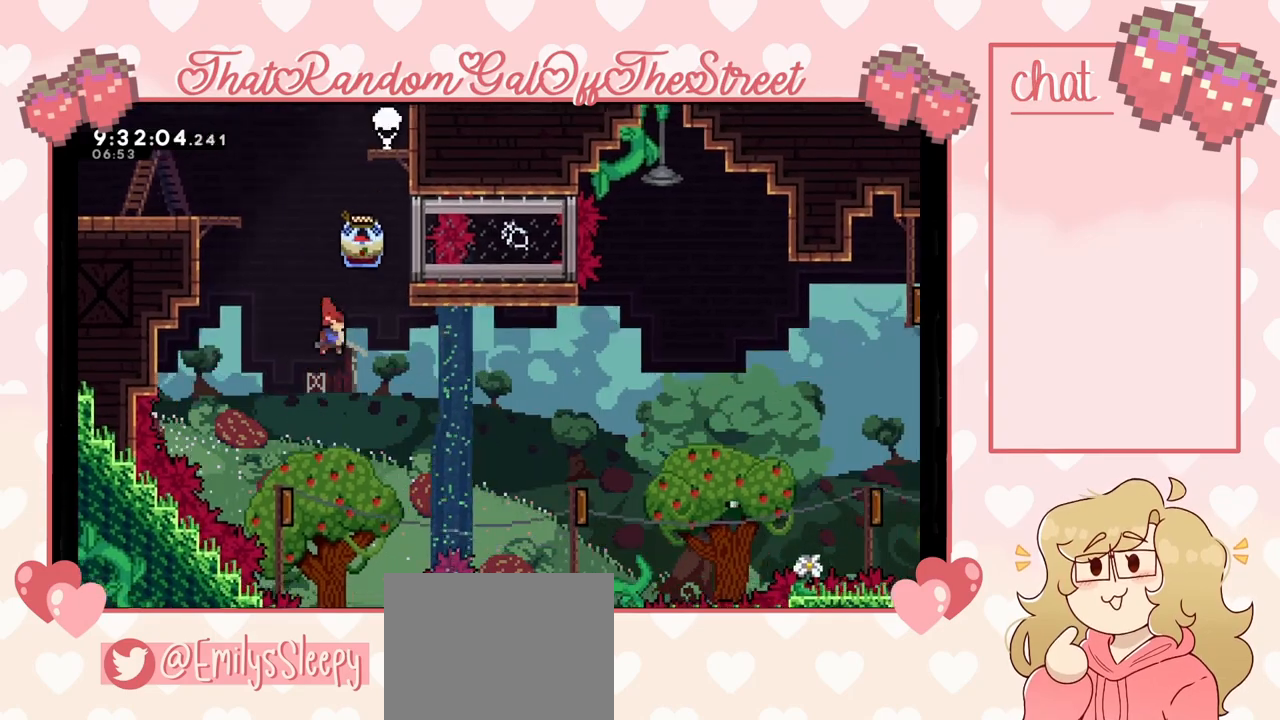
{"buttons": [], "left_stick": "right", "right_stick": "center", "events": [[233, "left_stick", "left"], [367, "X", "down"], [467, "X", "up"], [500, "left_stick", "right"]]}
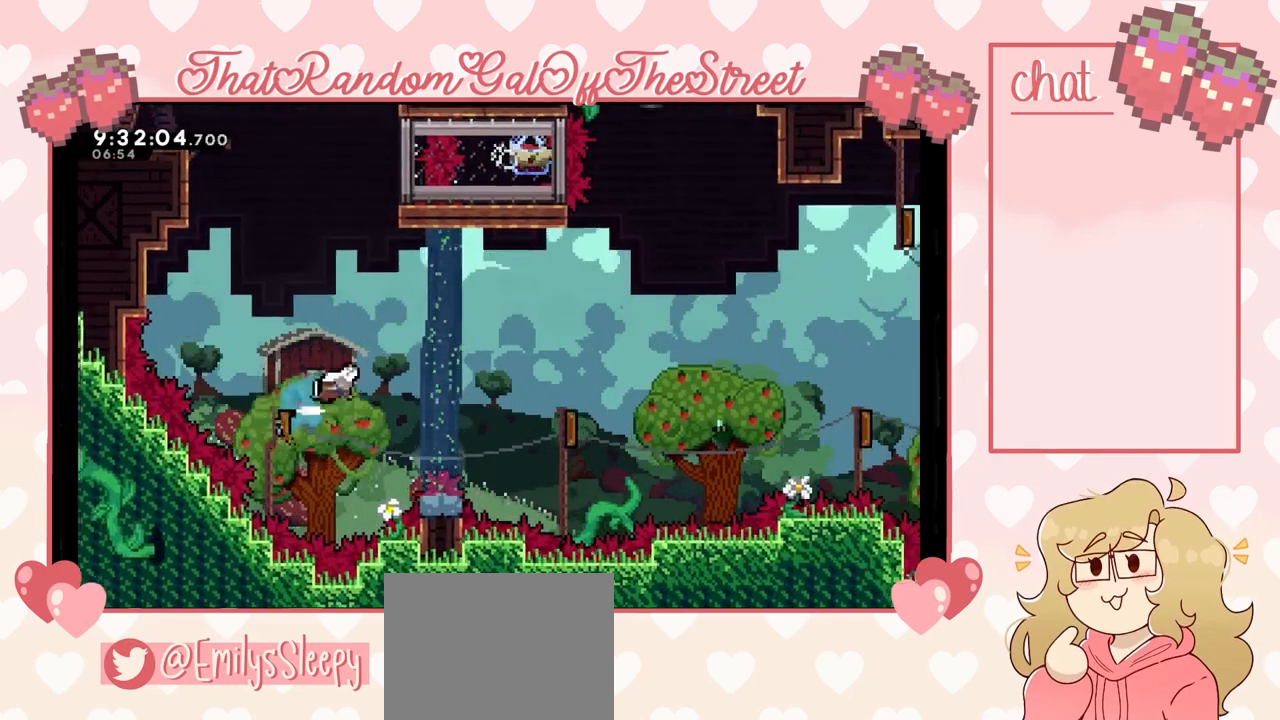
{"buttons": [], "left_stick": "right", "right_stick": "center", "events": []}
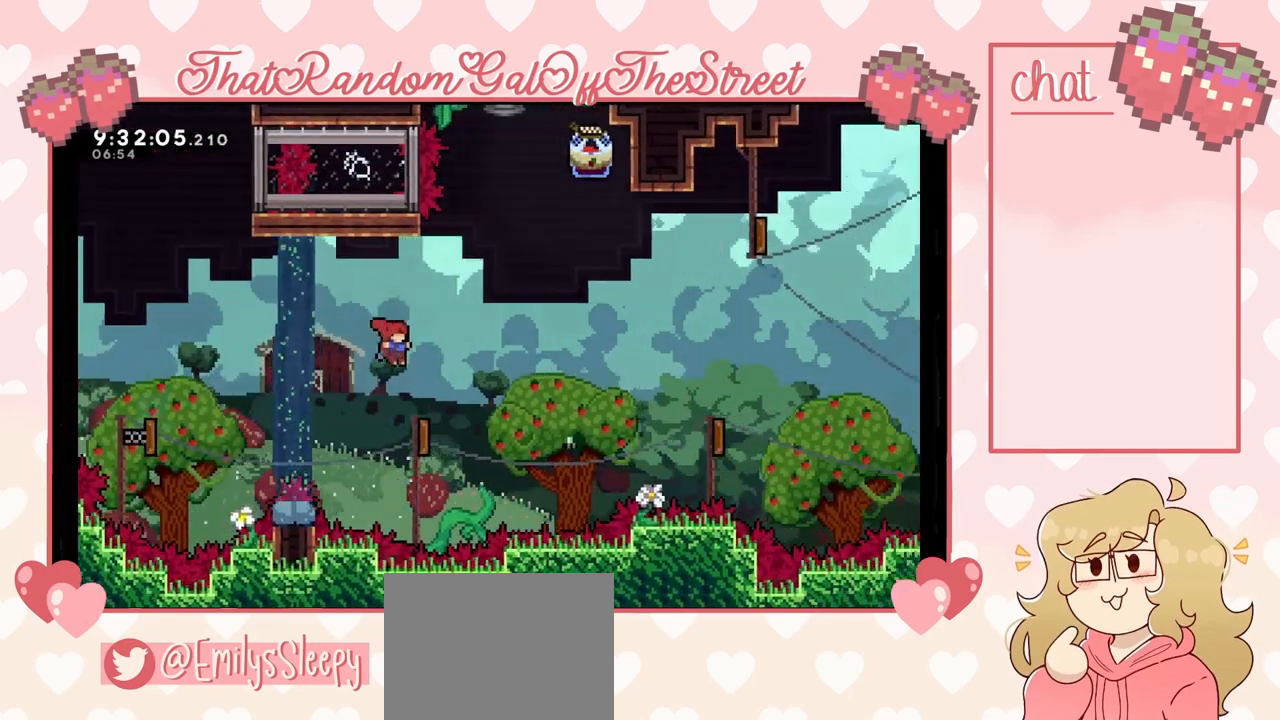
{"buttons": ["L2"], "left_stick": "right", "right_stick": "center", "events": [[300, "X", "down"], [367, "L2", "down"], [400, "X", "up"]]}
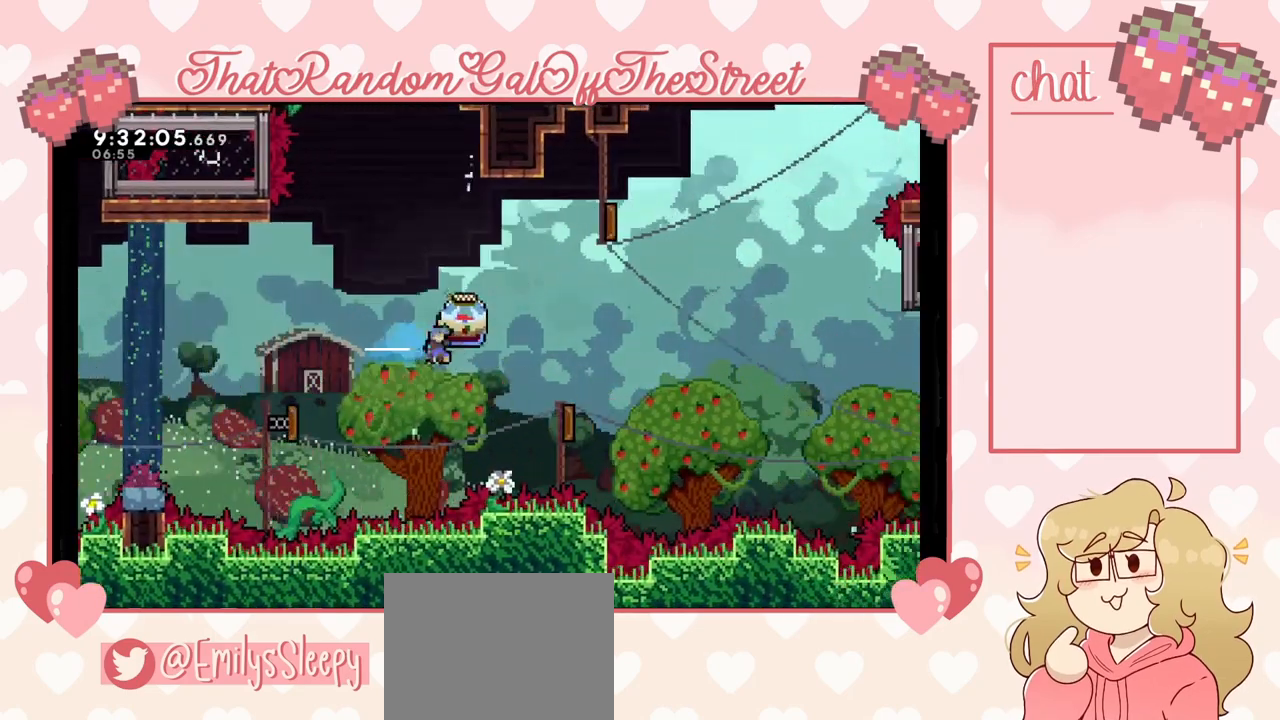
{"buttons": ["L2"], "left_stick": "right", "right_stick": "center", "events": []}
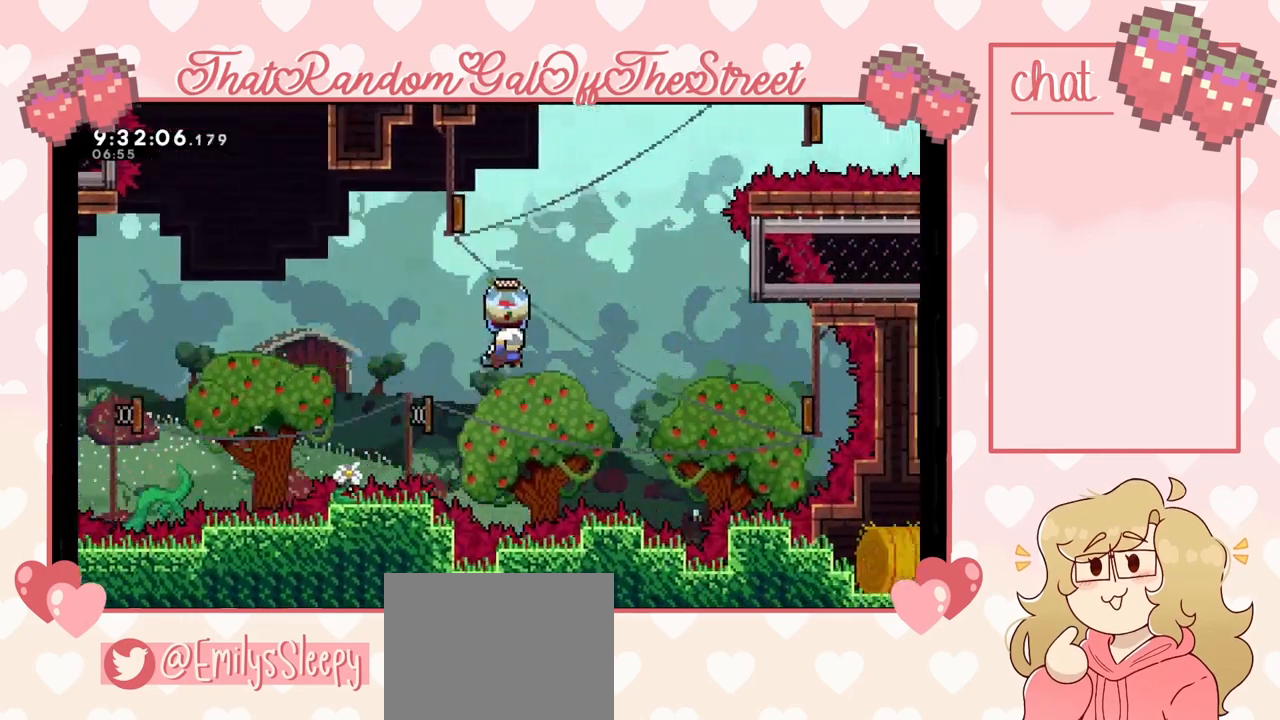
{"buttons": [], "left_stick": "right", "right_stick": "center", "events": [[400, "L2", "up"]]}
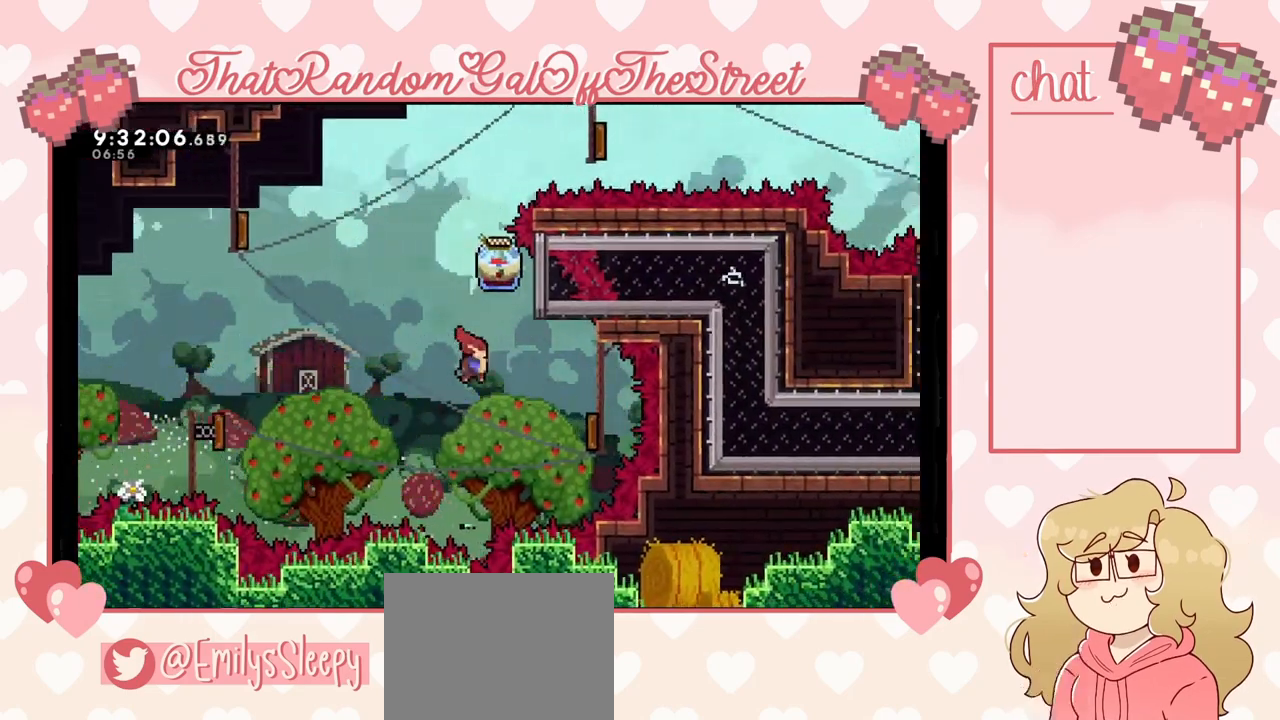
{"buttons": [], "left_stick": "left", "right_stick": "center", "events": [[167, "X", "down"], [267, "X", "up"], [400, "left_stick", "left"]]}
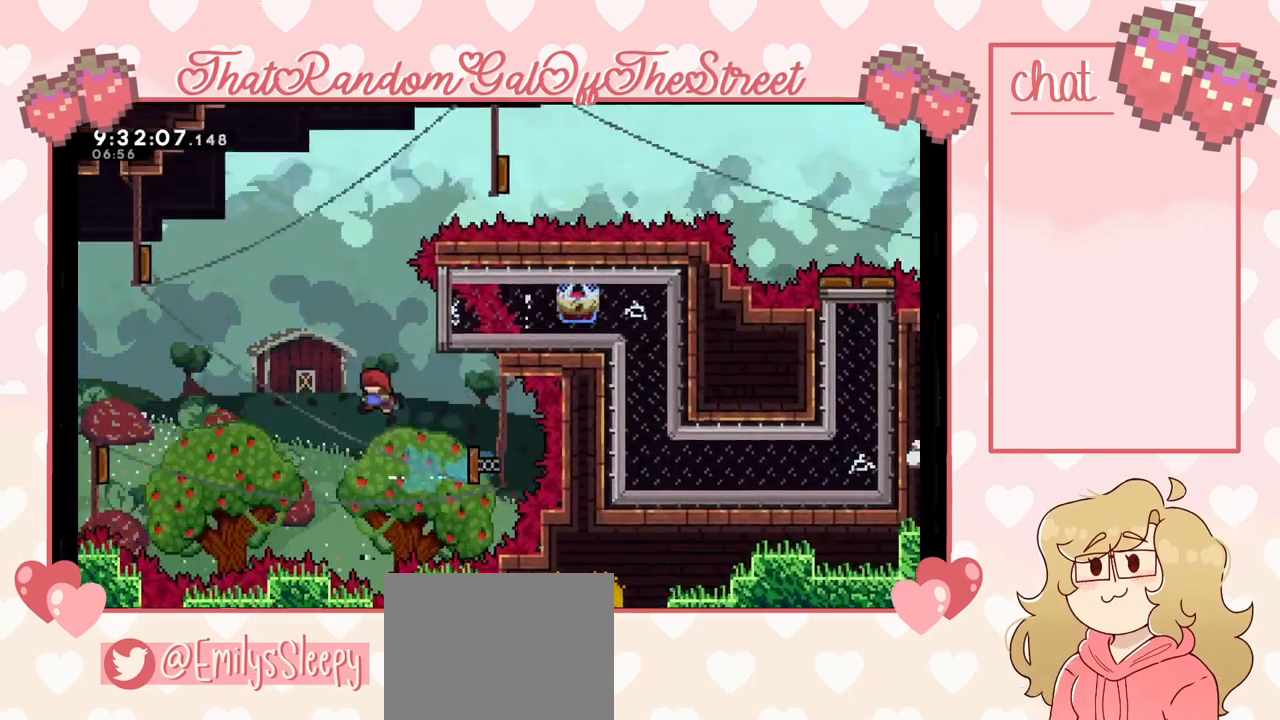
{"buttons": ["X"], "left_stick": "up-left", "right_stick": "center", "events": [[333, "left_stick", "up-left"], [467, "X", "down"]]}
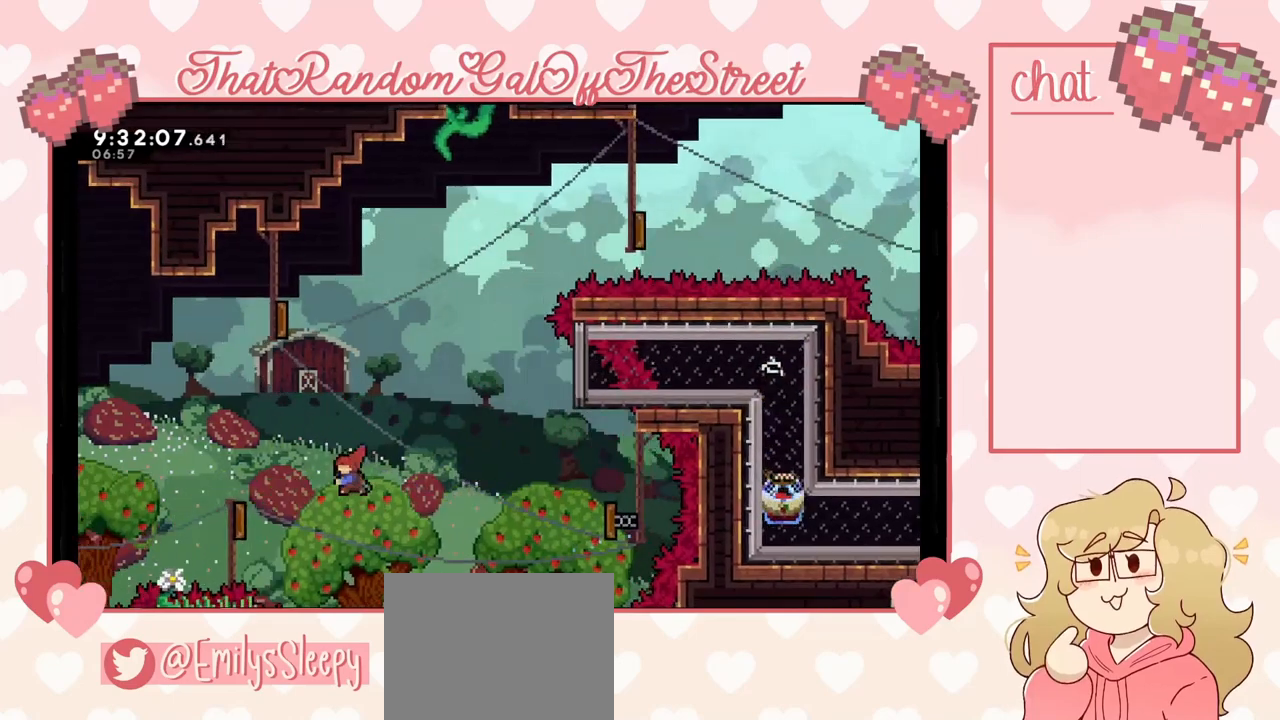
{"buttons": [], "left_stick": "up-left", "right_stick": "center", "events": [[167, "X", "up"]]}
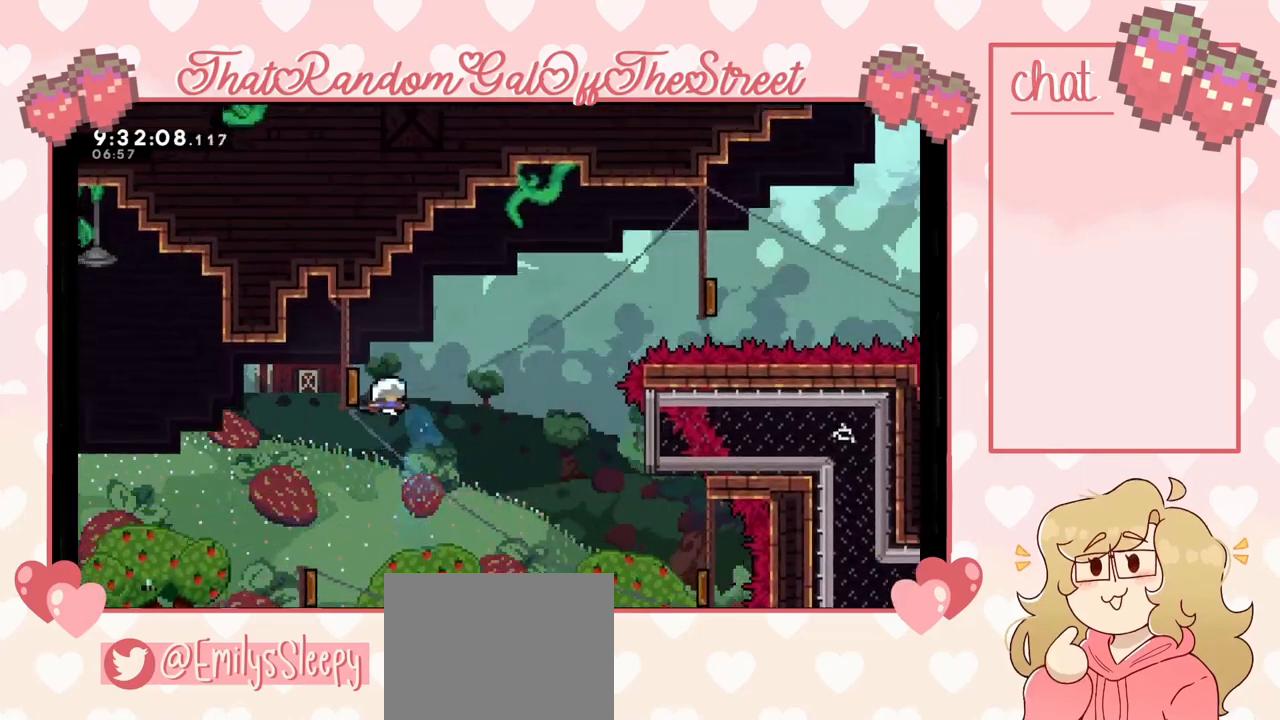
{"buttons": ["X"], "left_stick": "right", "right_stick": "center", "events": [[167, "left_stick", "up-right"], [300, "left_stick", "right"], [467, "X", "down"]]}
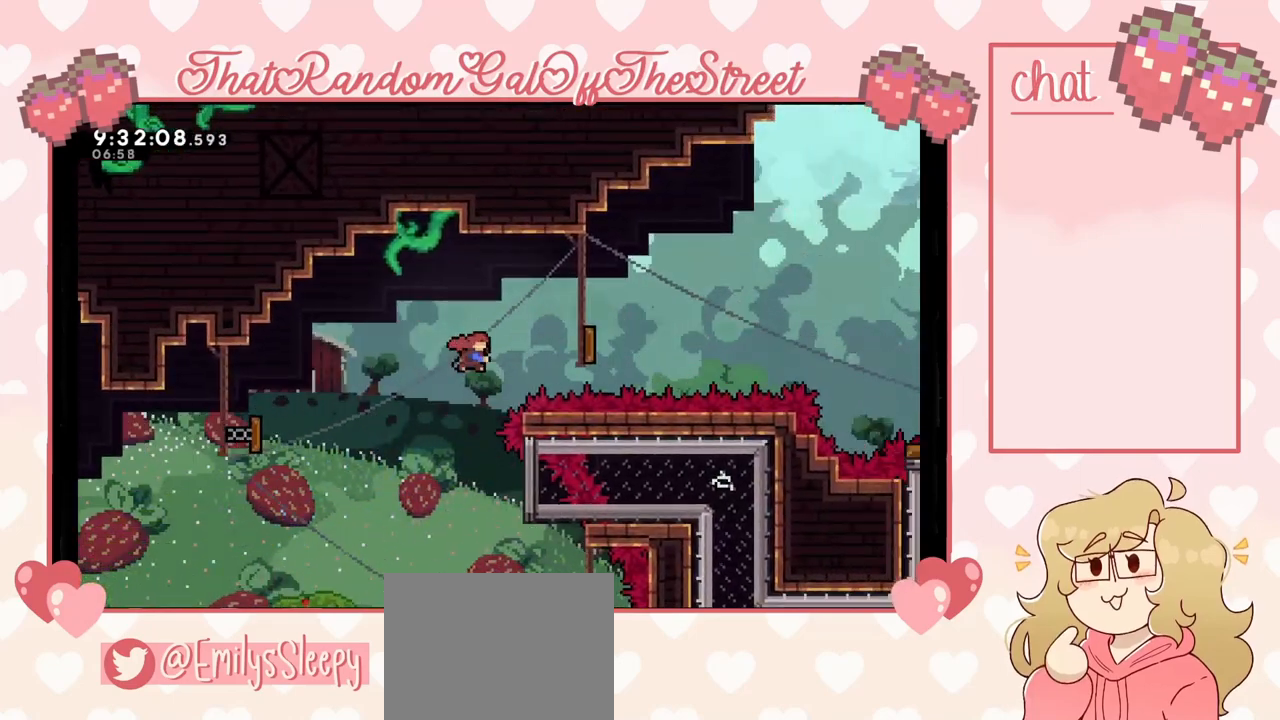
{"buttons": [], "left_stick": "right", "right_stick": "center", "events": [[100, "X", "up"]]}
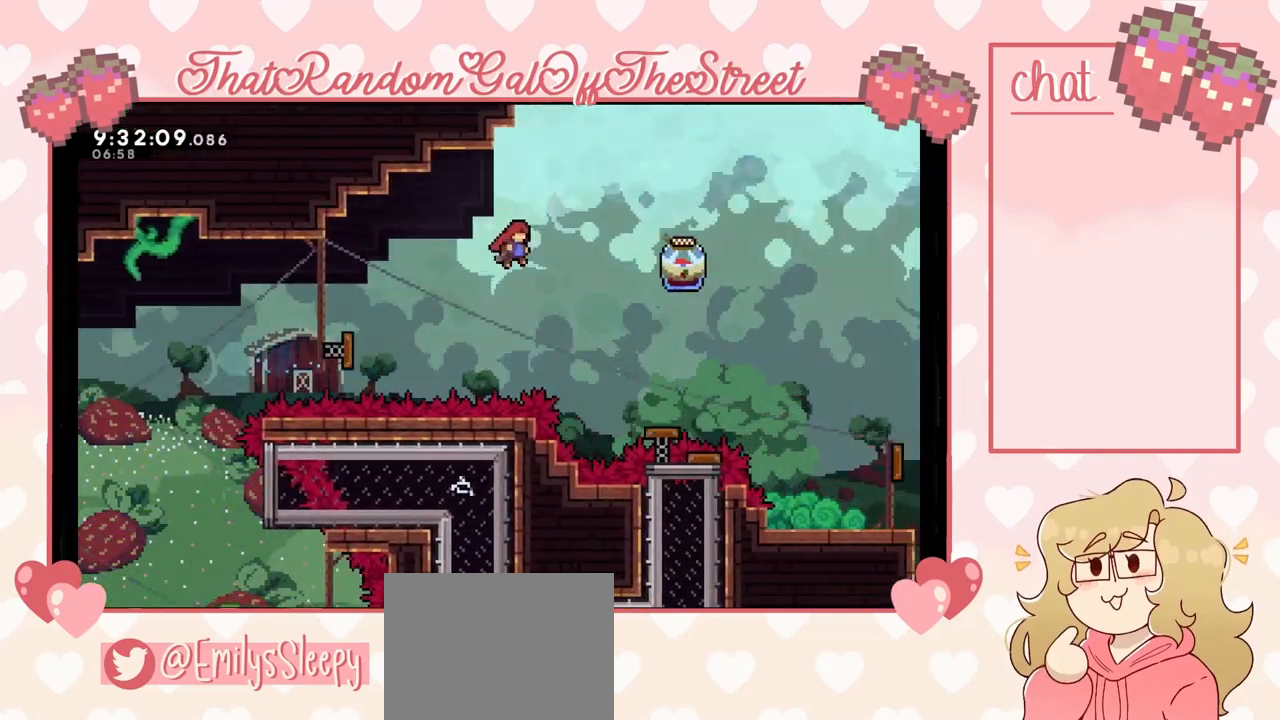
{"buttons": [], "left_stick": "right", "right_stick": "center", "events": [[400, "X", "down"], [500, "X", "up"]]}